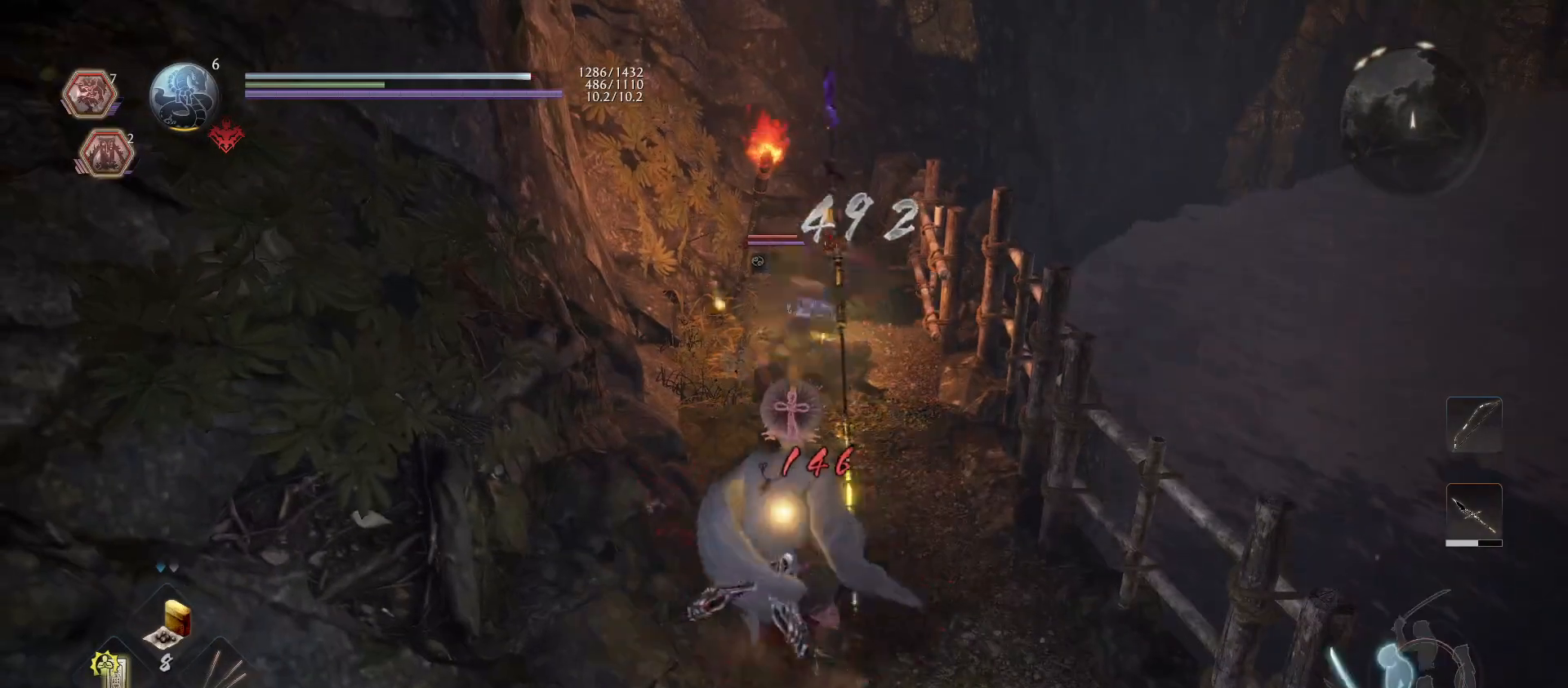
Gameplay with a controller (PlayStation layout); each line is a JSON object with the inputs held at the frame after it. "events" lists button and stick changes between this image and that frame as [ms after this image, input, new state], when the widget could be followed in between.
{"buttons": ["SQUARE"], "left_stick": "up", "right_stick": "center", "events": [[33, "R1", "up"], [33, "SQUARE", "up"], [133, "SQUARE", "down"], [200, "right_stick", "left"], [233, "SQUARE", "up"], [267, "right_stick", "center"], [300, "SQUARE", "down"], [467, "SQUARE", "up"], [500, "SQUARE", "down"]]}
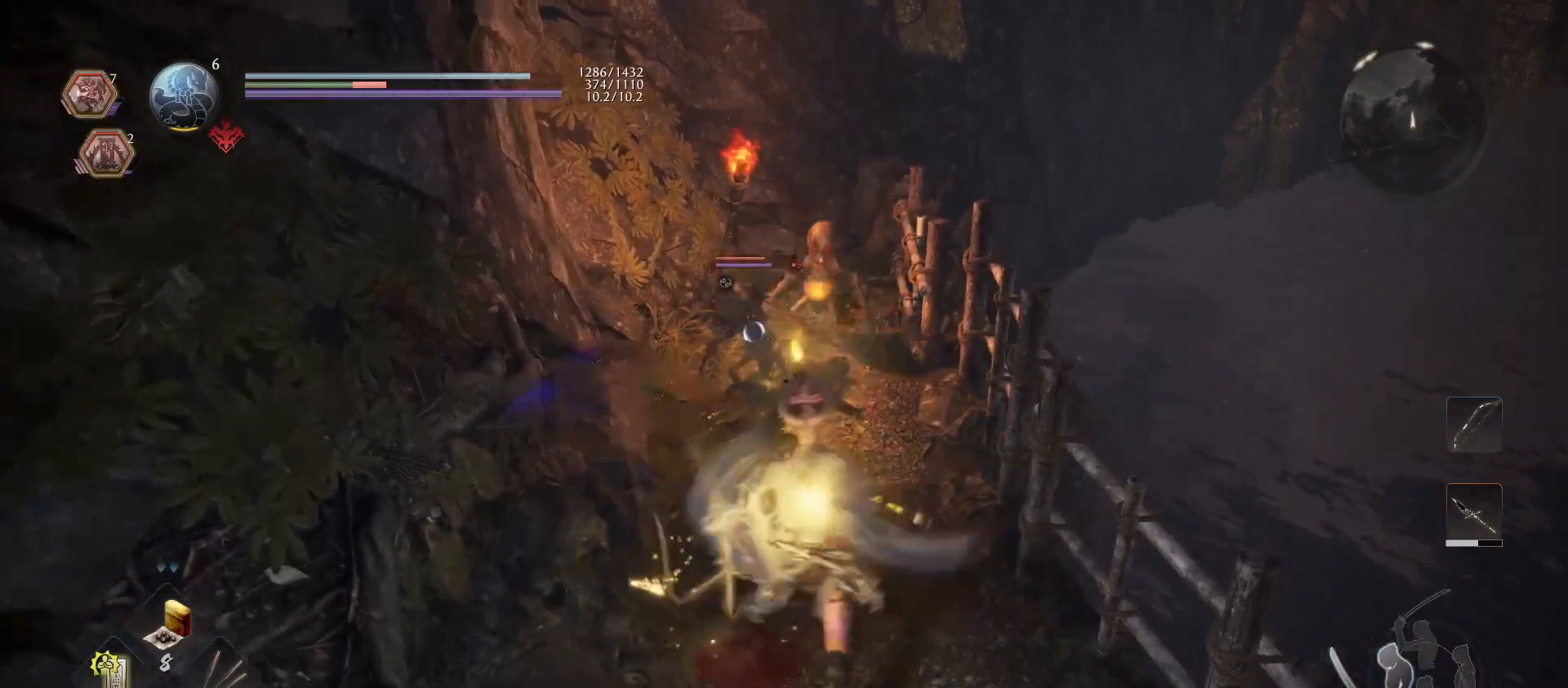
{"buttons": [], "left_stick": "up", "right_stick": "center", "events": [[167, "SQUARE", "up"], [233, "SQUARE", "down"], [400, "SQUARE", "up"]]}
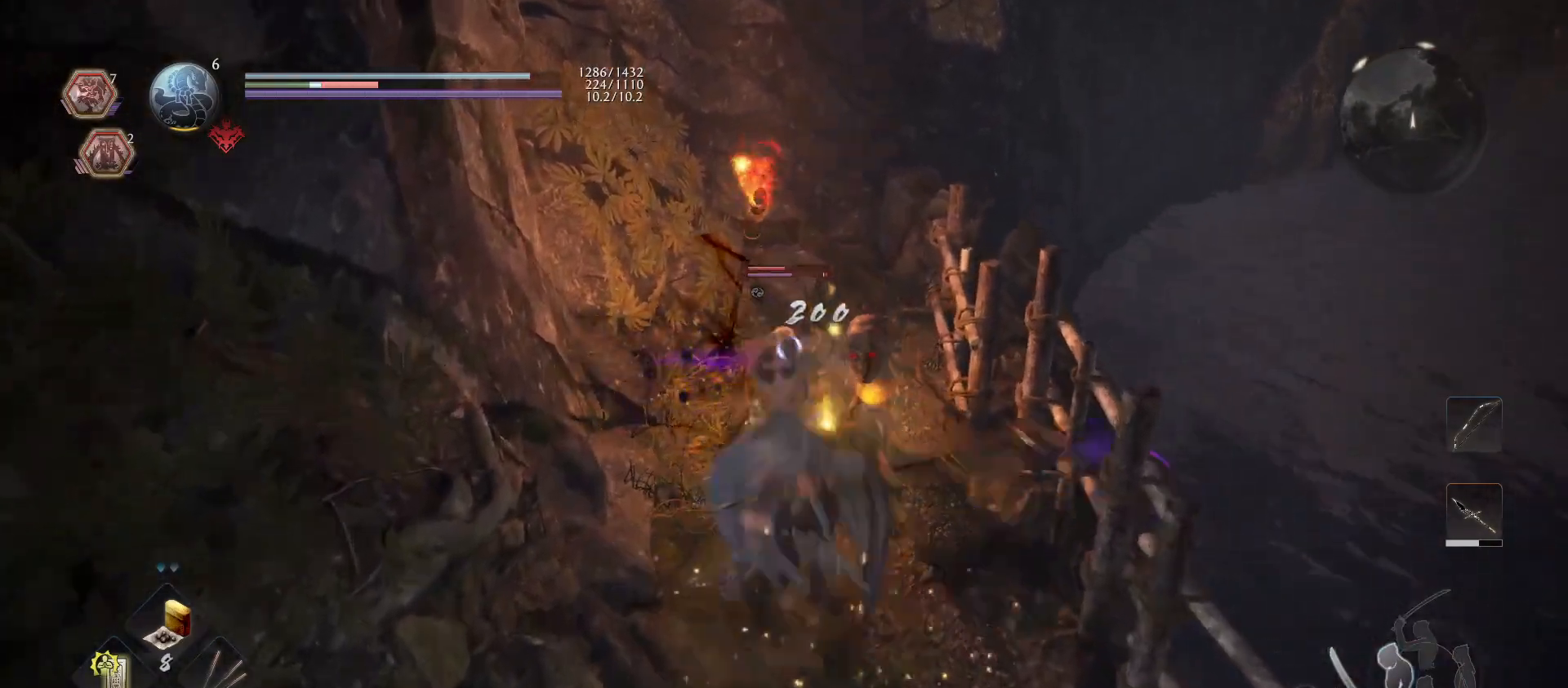
{"buttons": ["TRIANGLE", "R2"], "left_stick": "center", "right_stick": "center", "events": [[100, "left_stick", "center"], [400, "R2", "down"], [433, "TRIANGLE", "down"]]}
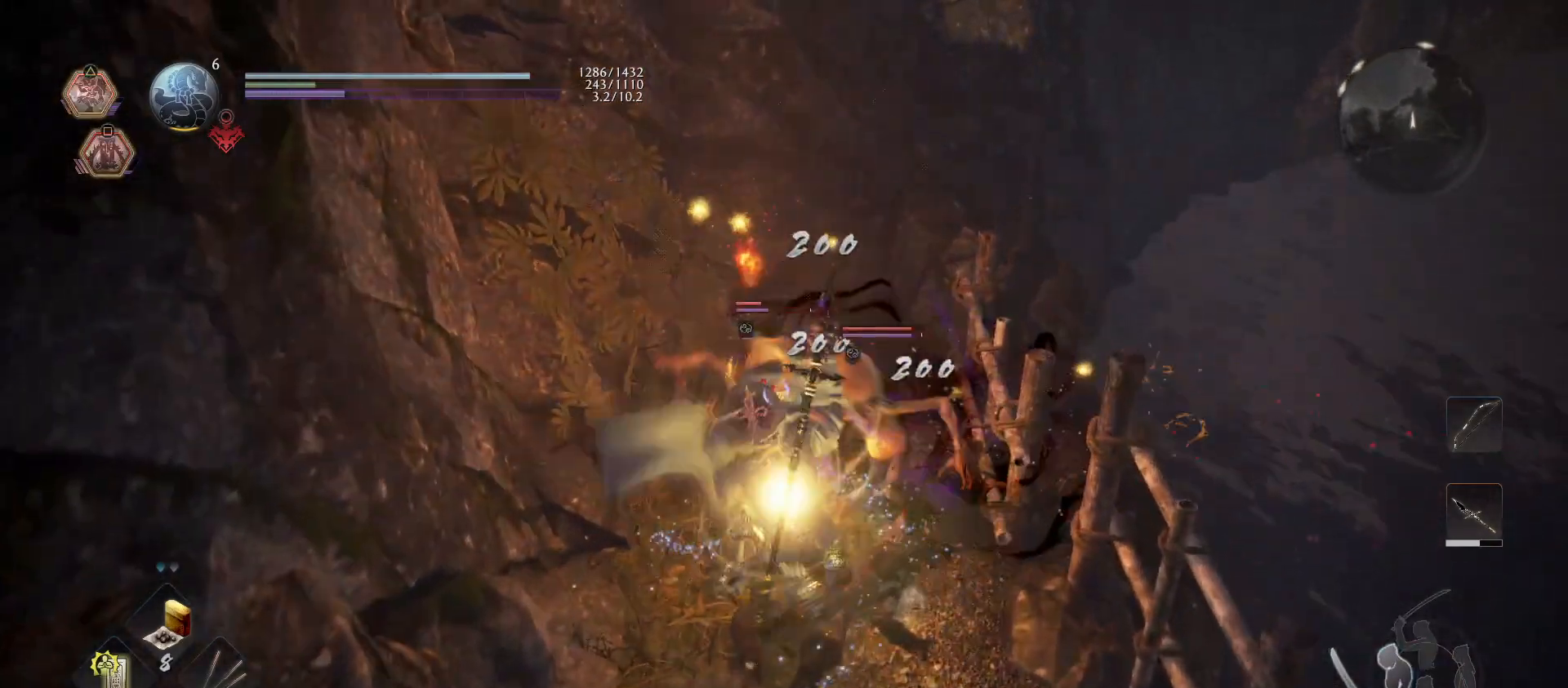
{"buttons": [], "left_stick": "down", "right_stick": "center", "events": [[33, "TRIANGLE", "up"], [67, "R2", "up"], [100, "R2", "down"], [133, "TRIANGLE", "down"], [233, "TRIANGLE", "up"], [267, "R2", "up"], [433, "left_stick", "down"]]}
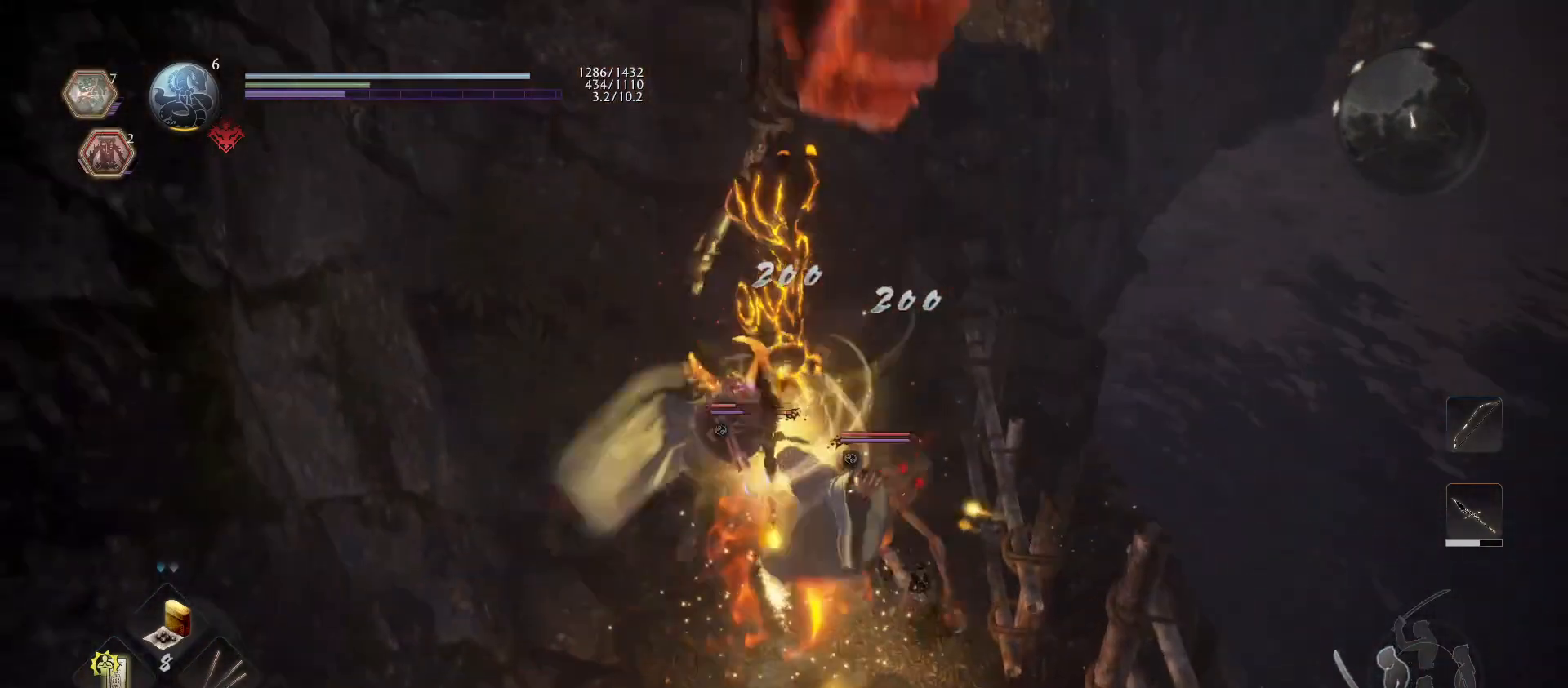
{"buttons": ["R1"], "left_stick": "down-right", "right_stick": "center", "events": [[267, "left_stick", "down-right"], [433, "R1", "down"]]}
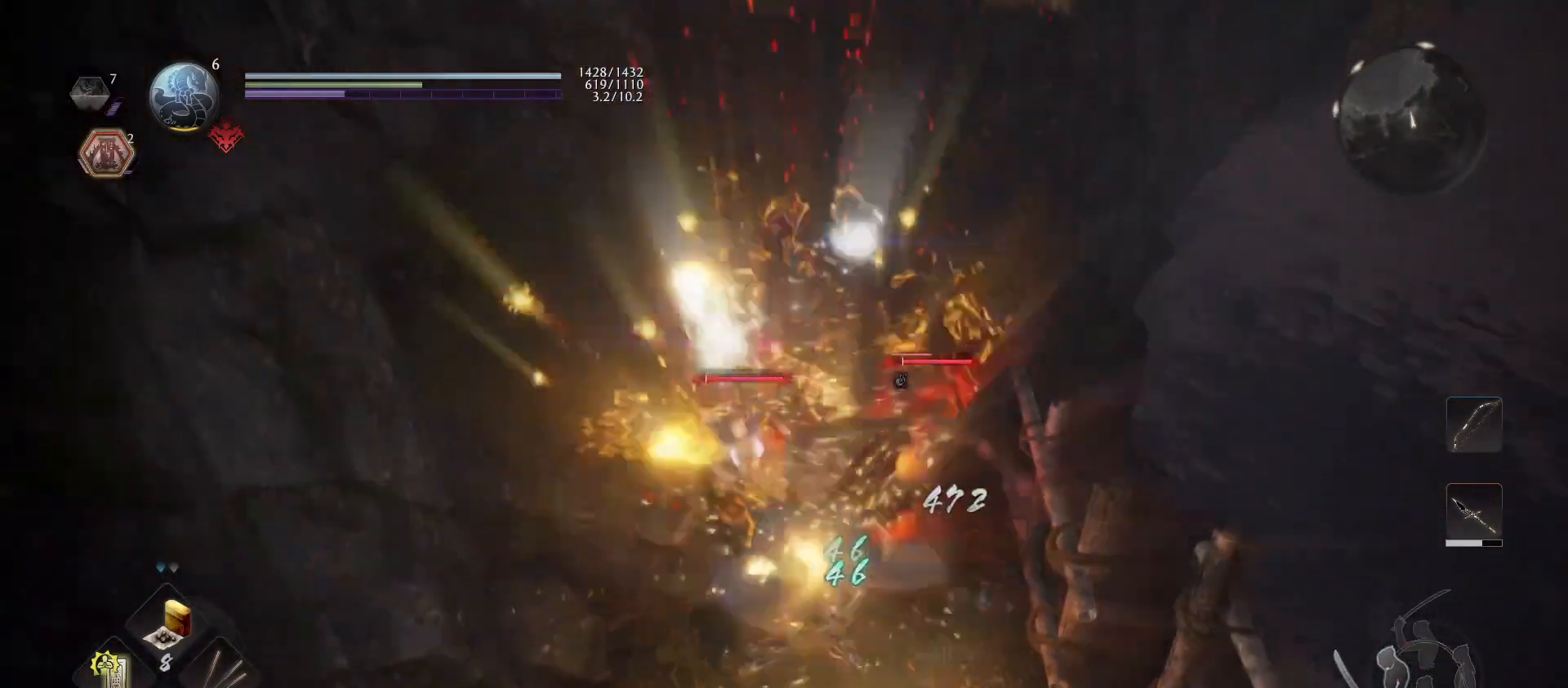
{"buttons": [], "left_stick": "right", "right_stick": "center", "events": [[100, "L2", "down"], [133, "R1", "up"], [267, "L2", "up"], [367, "left_stick", "right"]]}
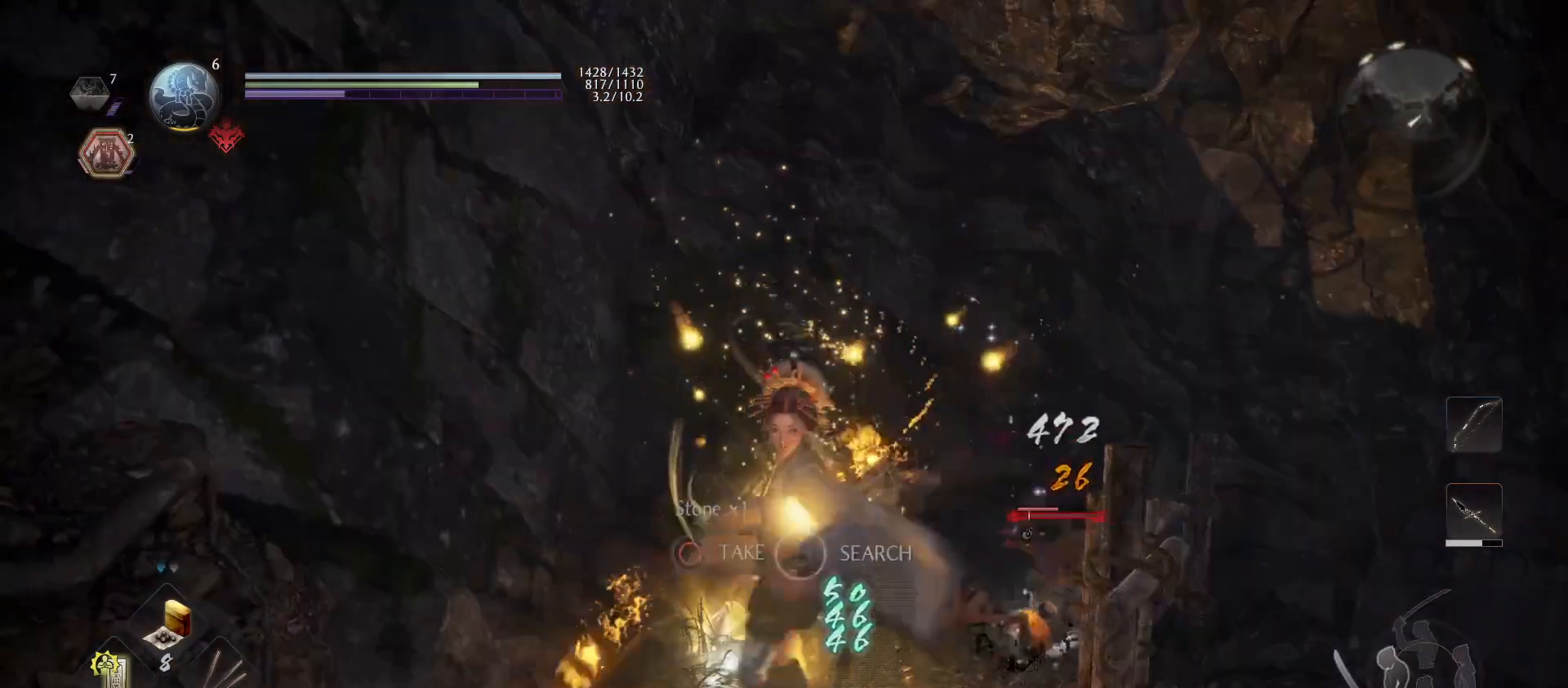
{"buttons": [], "left_stick": "up", "right_stick": "center", "events": [[67, "R3", "down"], [133, "R3", "up"], [133, "left_stick", "center"], [333, "SQUARE", "down"], [467, "SQUARE", "up"], [467, "left_stick", "up"]]}
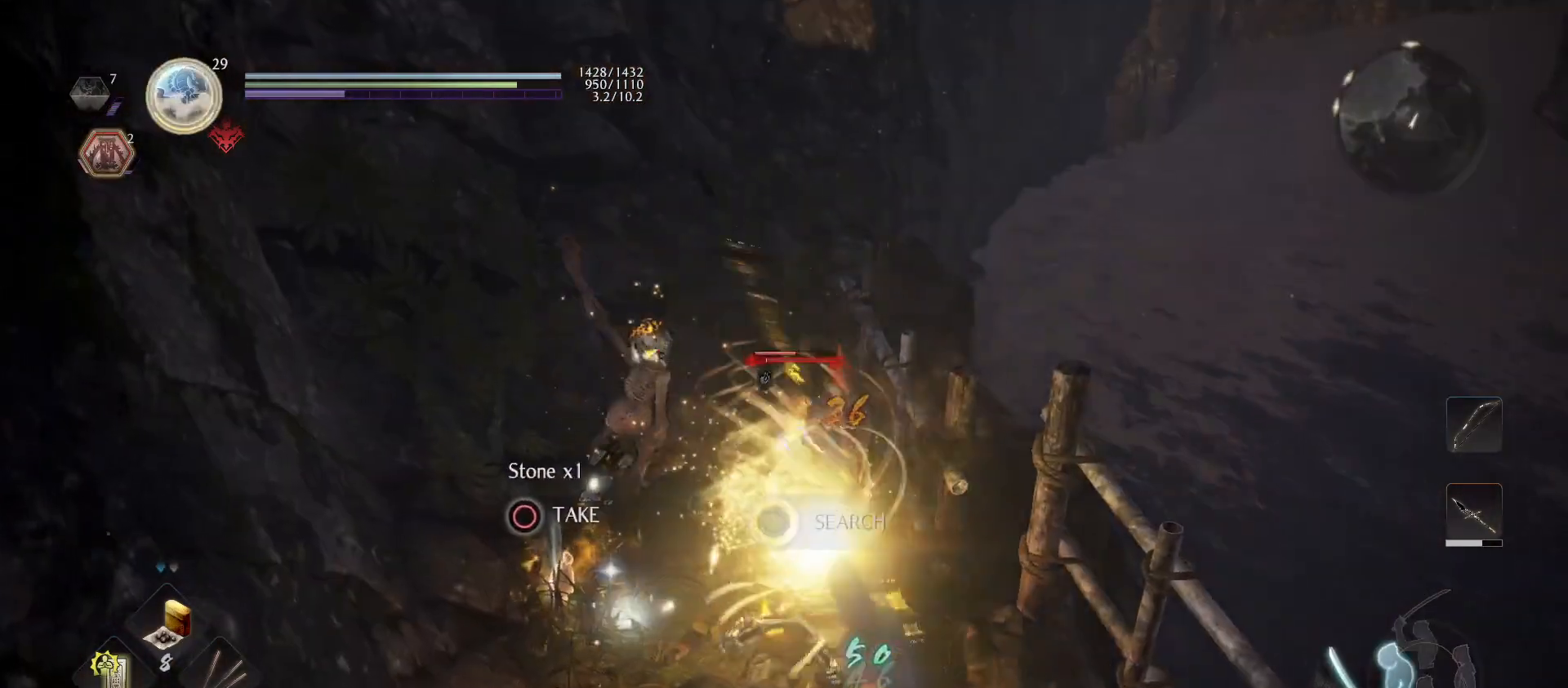
{"buttons": [], "left_stick": "up", "right_stick": "center", "events": [[100, "SQUARE", "down"], [233, "SQUARE", "up"], [300, "SQUARE", "down"], [467, "SQUARE", "up"]]}
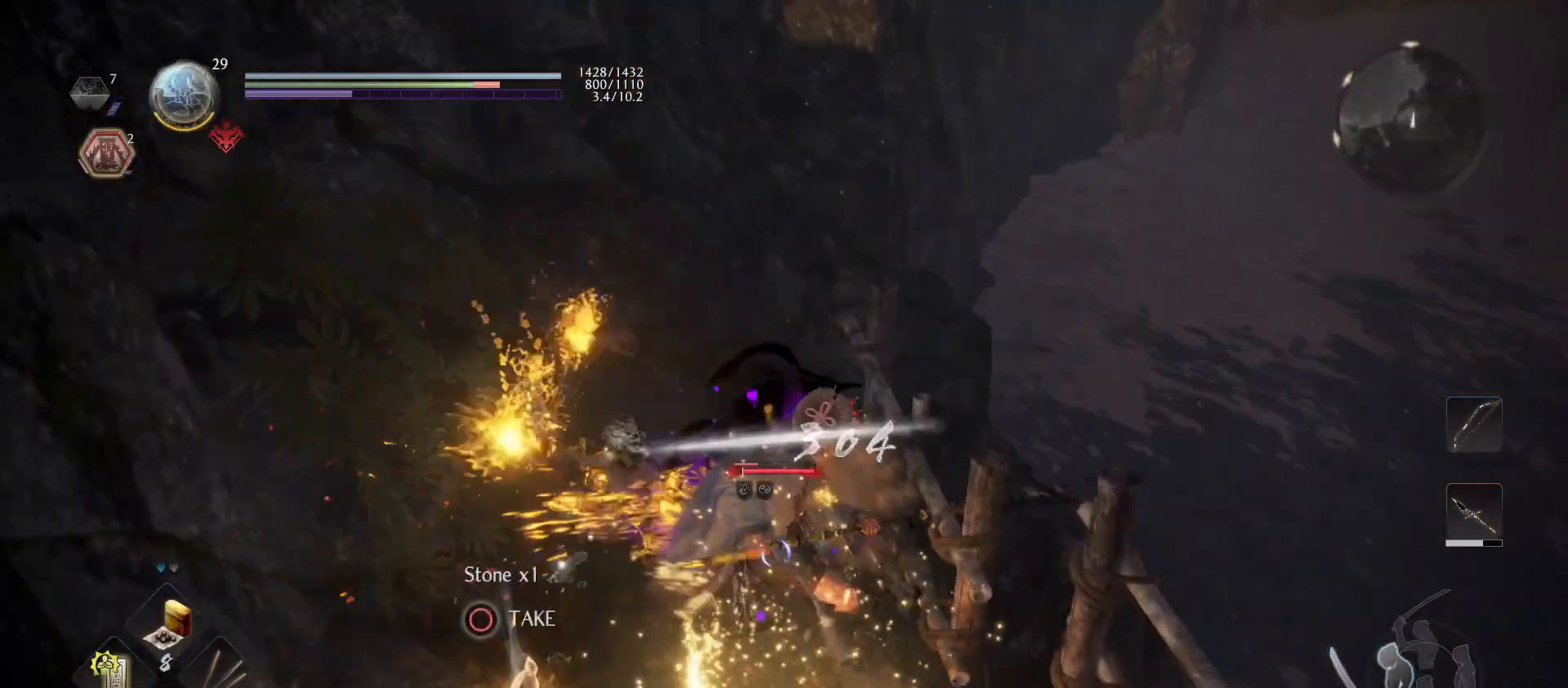
{"buttons": [], "left_stick": "center", "right_stick": "center", "events": [[300, "left_stick", "center"]]}
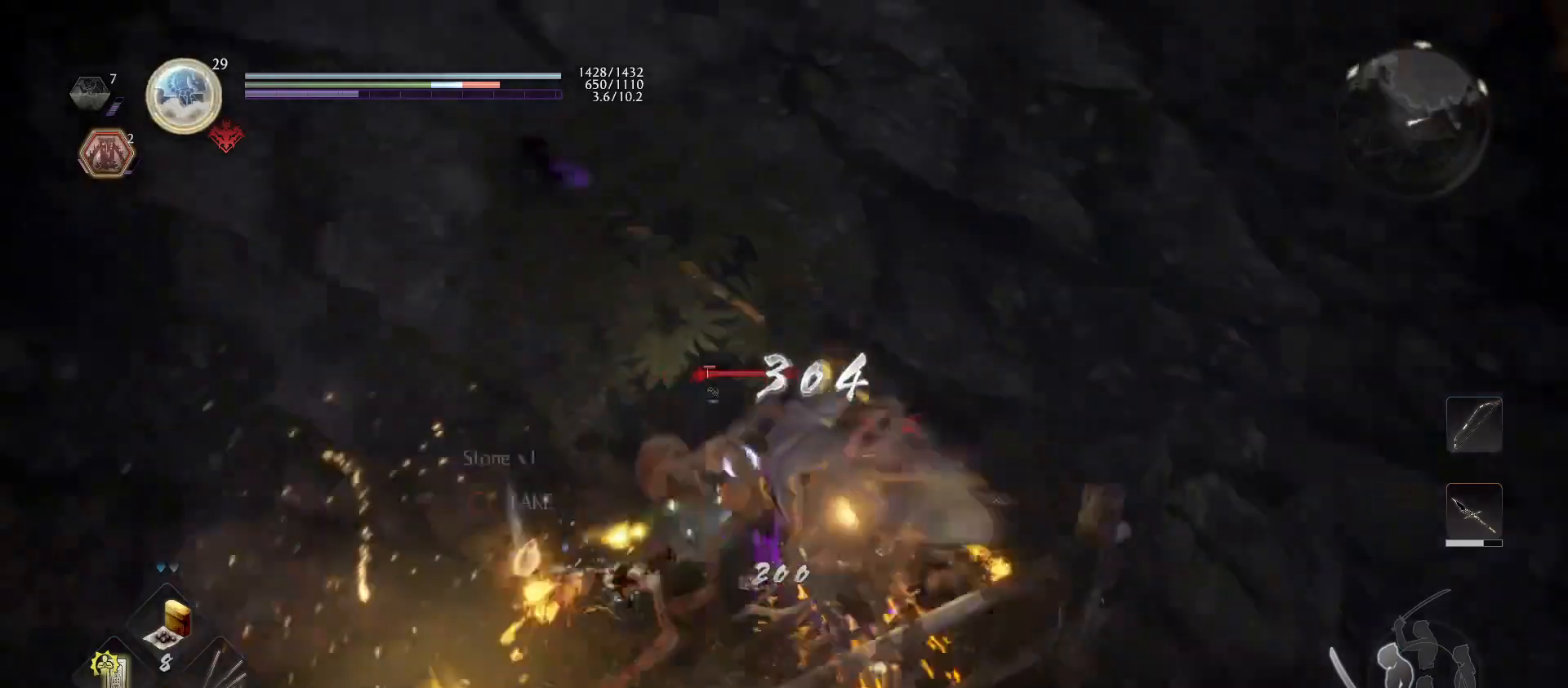
{"buttons": [], "left_stick": "down-left", "right_stick": "center", "events": [[33, "left_stick", "down"], [200, "R1", "down"], [200, "left_stick", "down-left"], [233, "CROSS", "down"], [300, "CROSS", "up"], [333, "R1", "up"]]}
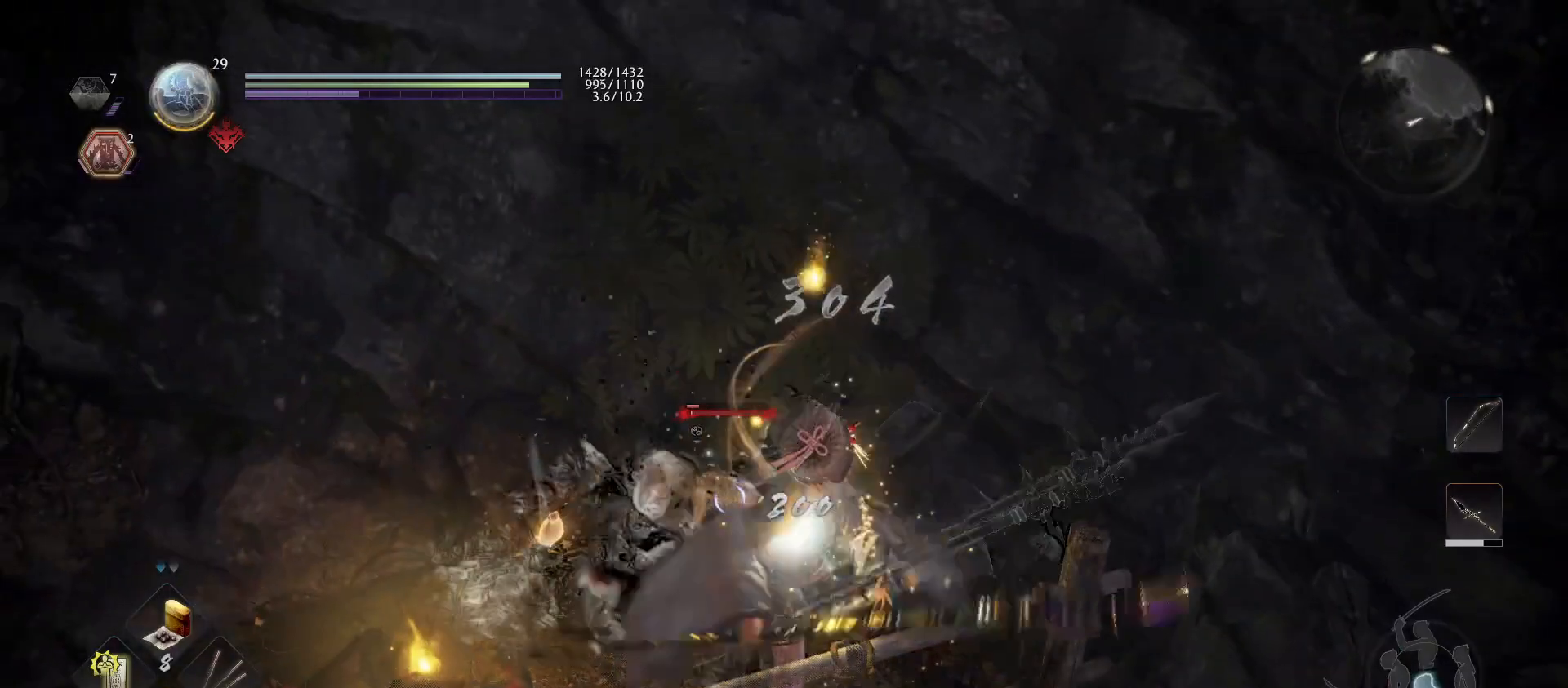
{"buttons": ["TRIANGLE"], "left_stick": "center", "right_stick": "center", "events": [[100, "TRIANGLE", "down"], [100, "left_stick", "center"], [200, "TRIANGLE", "up"], [300, "TRIANGLE", "down"], [400, "TRIANGLE", "up"], [467, "TRIANGLE", "down"]]}
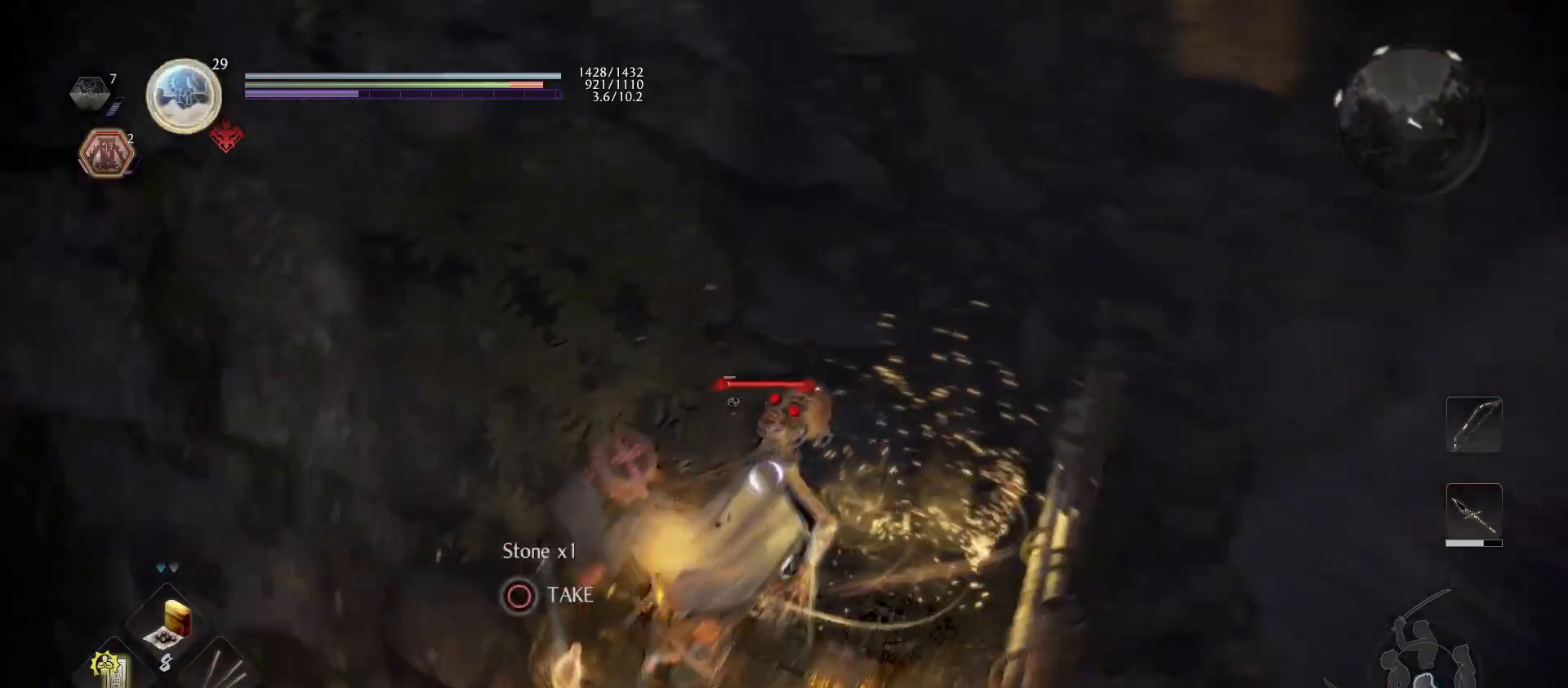
{"buttons": [], "left_stick": "center", "right_stick": "center", "events": [[100, "TRIANGLE", "up"], [167, "TRIANGLE", "down"], [267, "TRIANGLE", "up"], [333, "TRIANGLE", "down"], [467, "TRIANGLE", "up"]]}
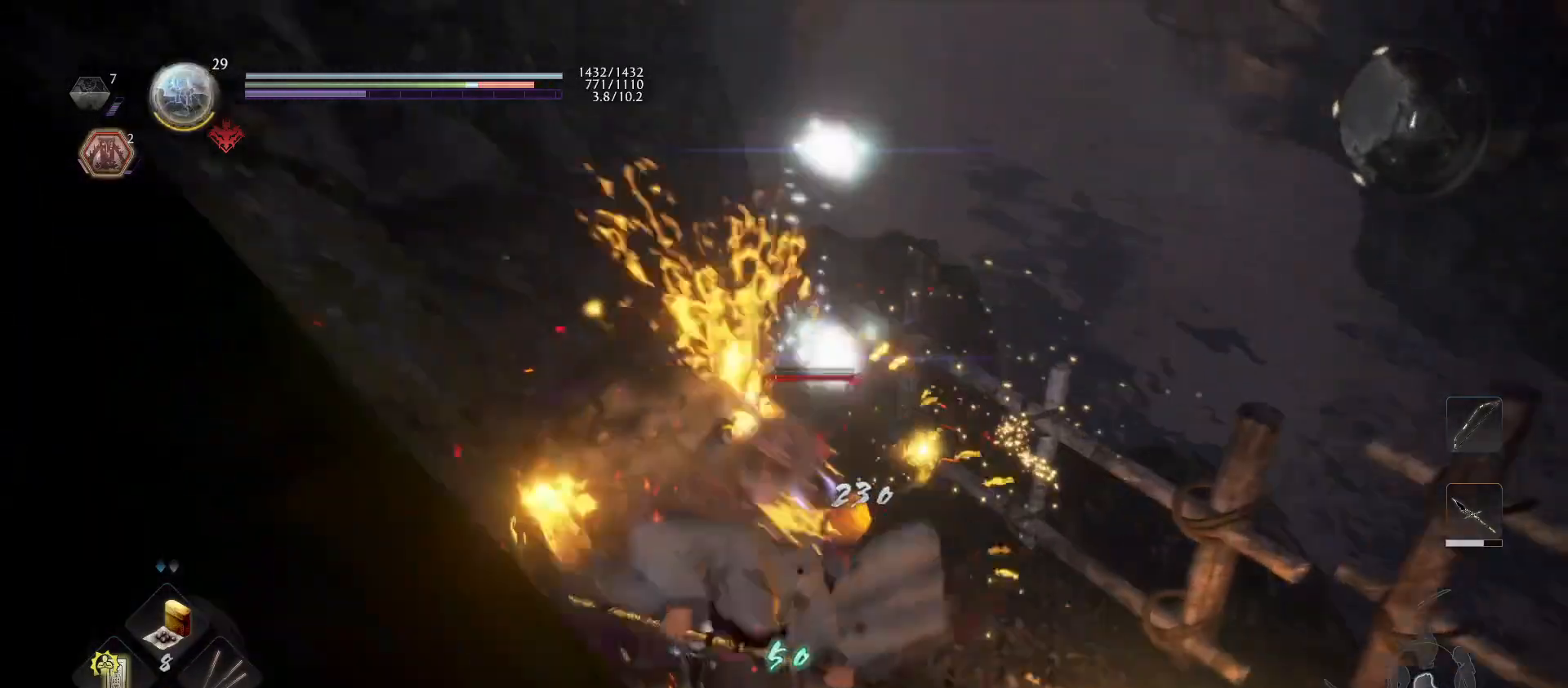
{"buttons": ["R1"], "left_stick": "center", "right_stick": "center", "events": [[500, "R1", "down"]]}
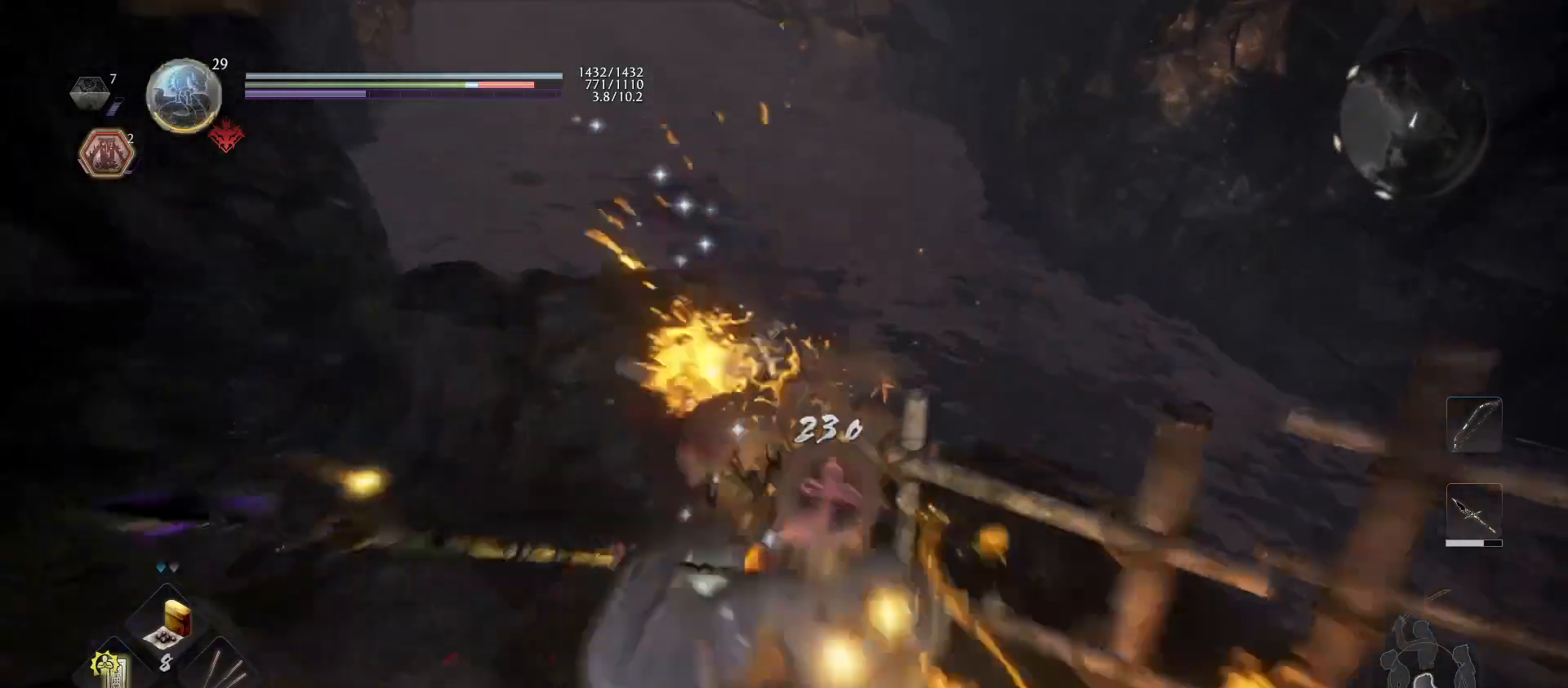
{"buttons": [], "left_stick": "down-left", "right_stick": "center", "events": [[100, "R1", "up"], [433, "left_stick", "down-left"]]}
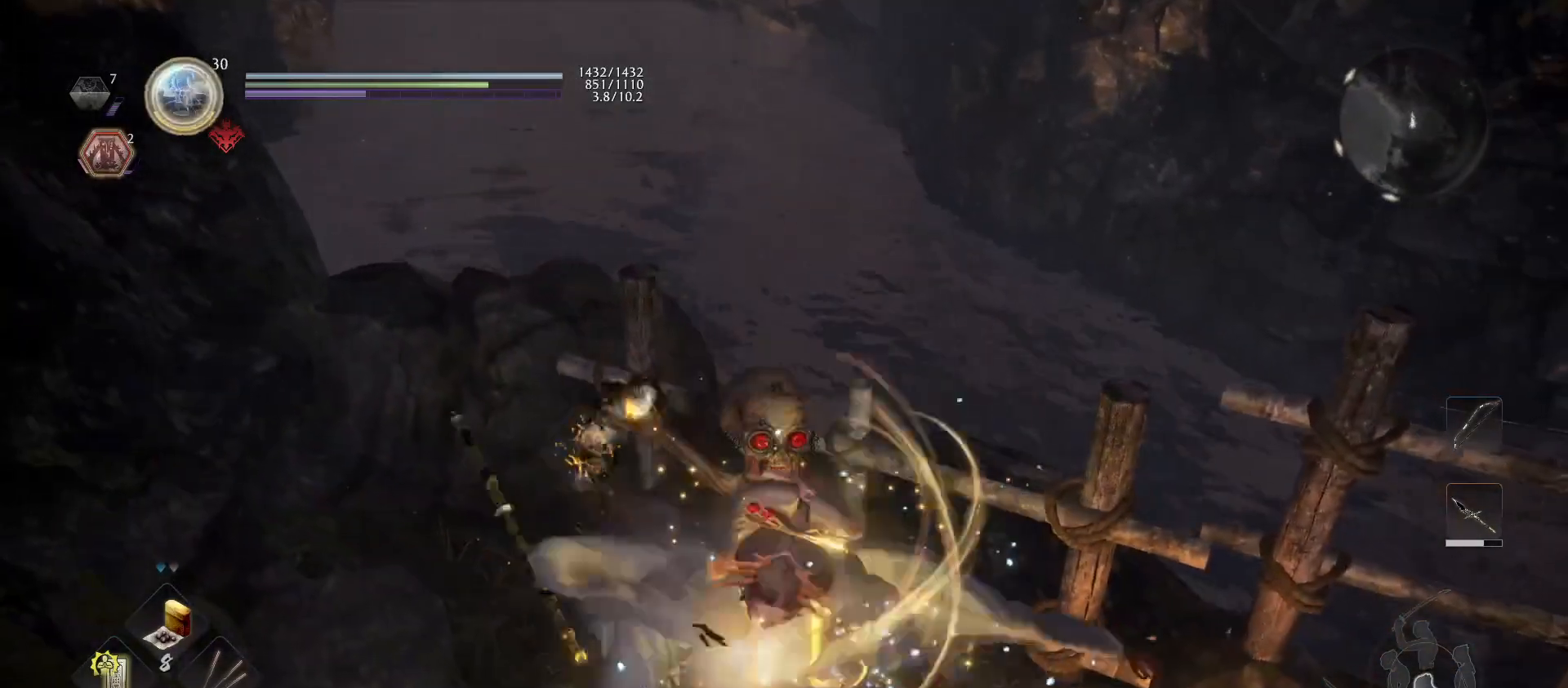
{"buttons": [], "left_stick": "right", "right_stick": "center", "events": [[33, "CIRCLE", "down"], [100, "CIRCLE", "up"], [100, "left_stick", "center"], [200, "CIRCLE", "down"], [300, "CIRCLE", "up"], [367, "CIRCLE", "down"], [467, "CIRCLE", "up"], [467, "left_stick", "right"]]}
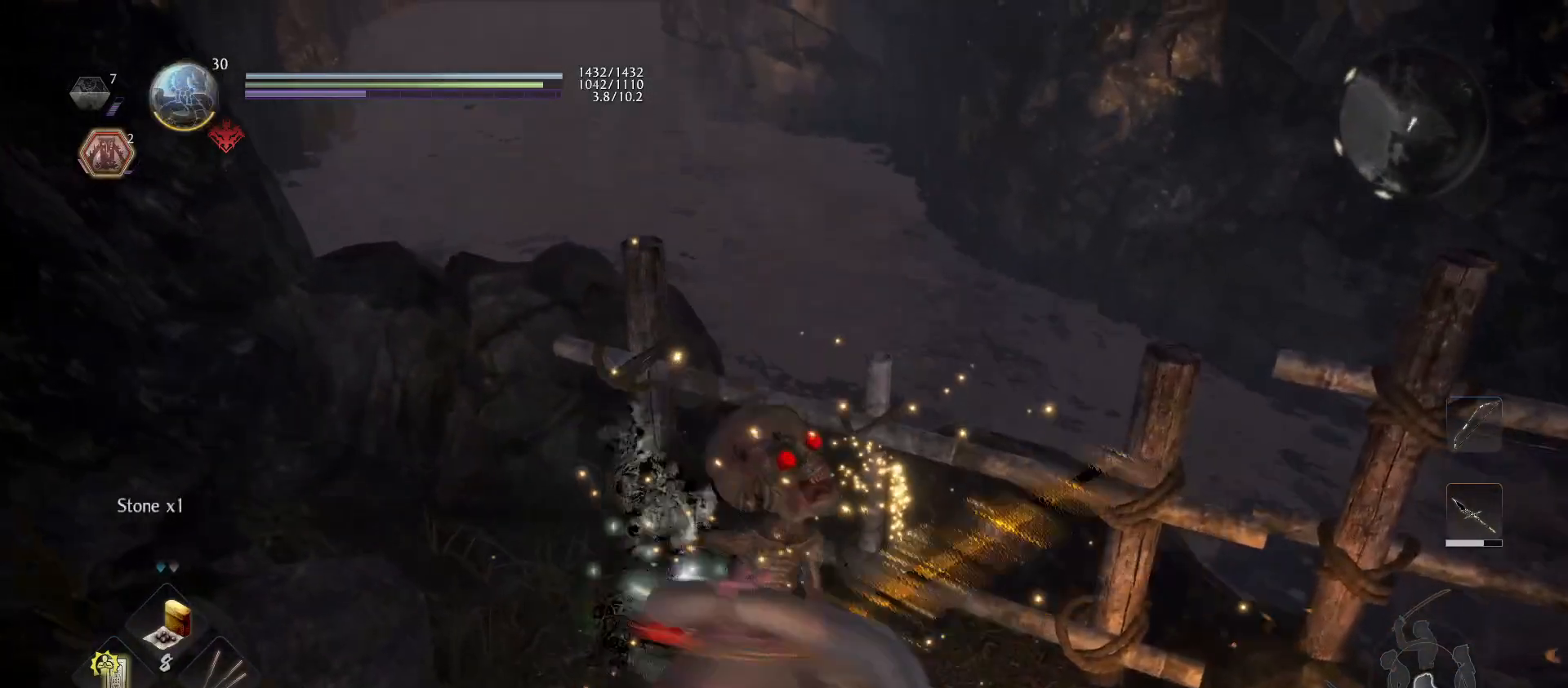
{"buttons": [], "left_stick": "center", "right_stick": "left", "events": [[67, "right_stick", "down-left"], [167, "left_stick", "center"], [267, "right_stick", "left"]]}
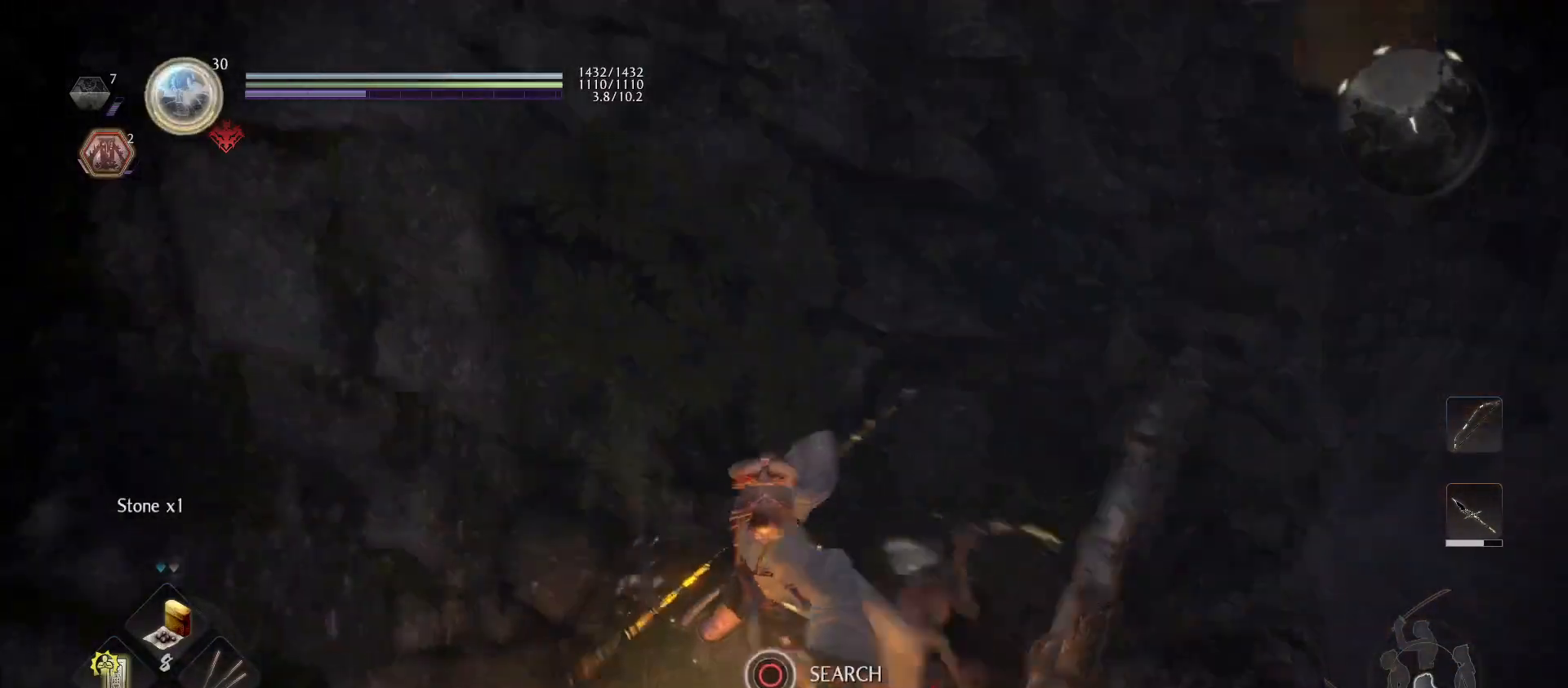
{"buttons": ["CIRCLE"], "left_stick": "center", "right_stick": "center", "events": [[33, "right_stick", "center"], [133, "CIRCLE", "down"]]}
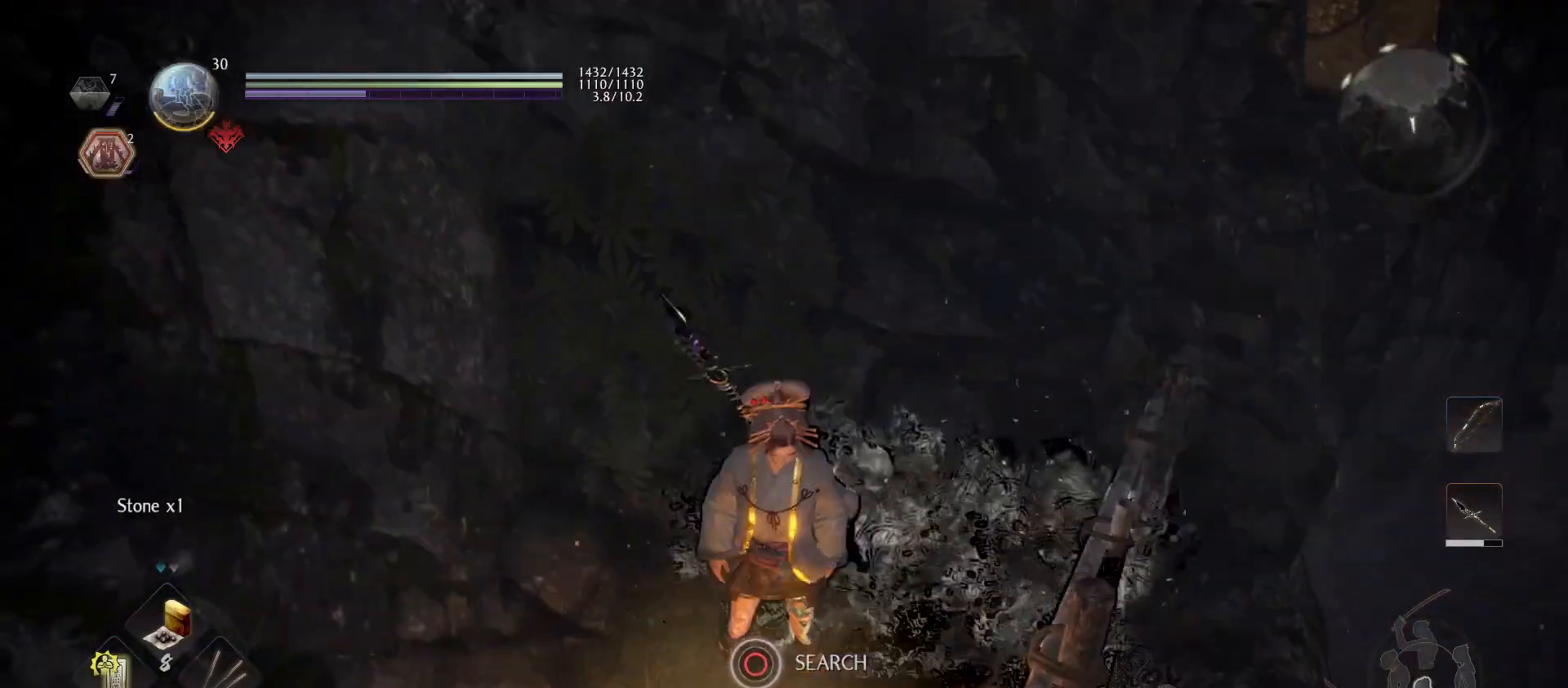
{"buttons": [], "left_stick": "center", "right_stick": "center", "events": [[400, "CIRCLE", "up"]]}
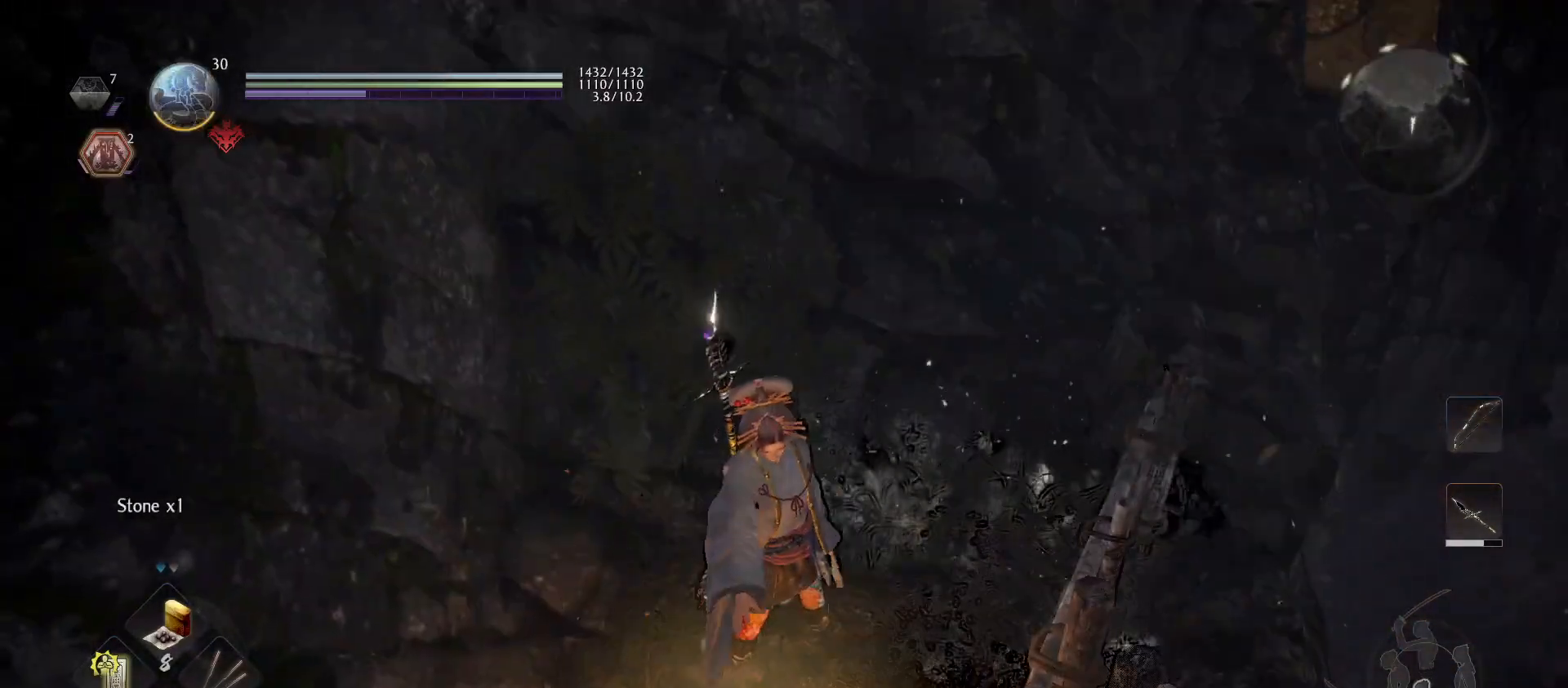
{"buttons": [], "left_stick": "center", "right_stick": "center", "events": []}
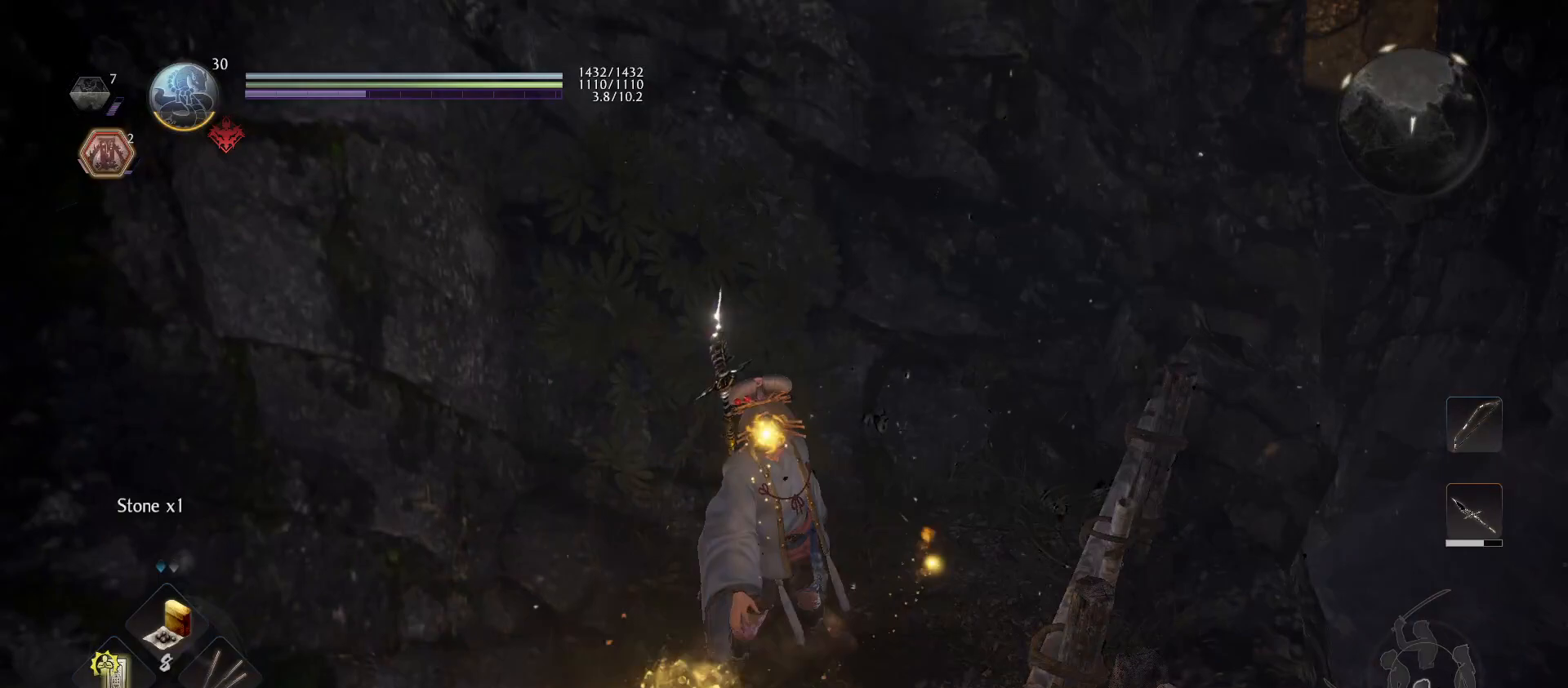
{"buttons": [], "left_stick": "center", "right_stick": "left", "events": [[100, "right_stick", "down-left"], [167, "right_stick", "left"]]}
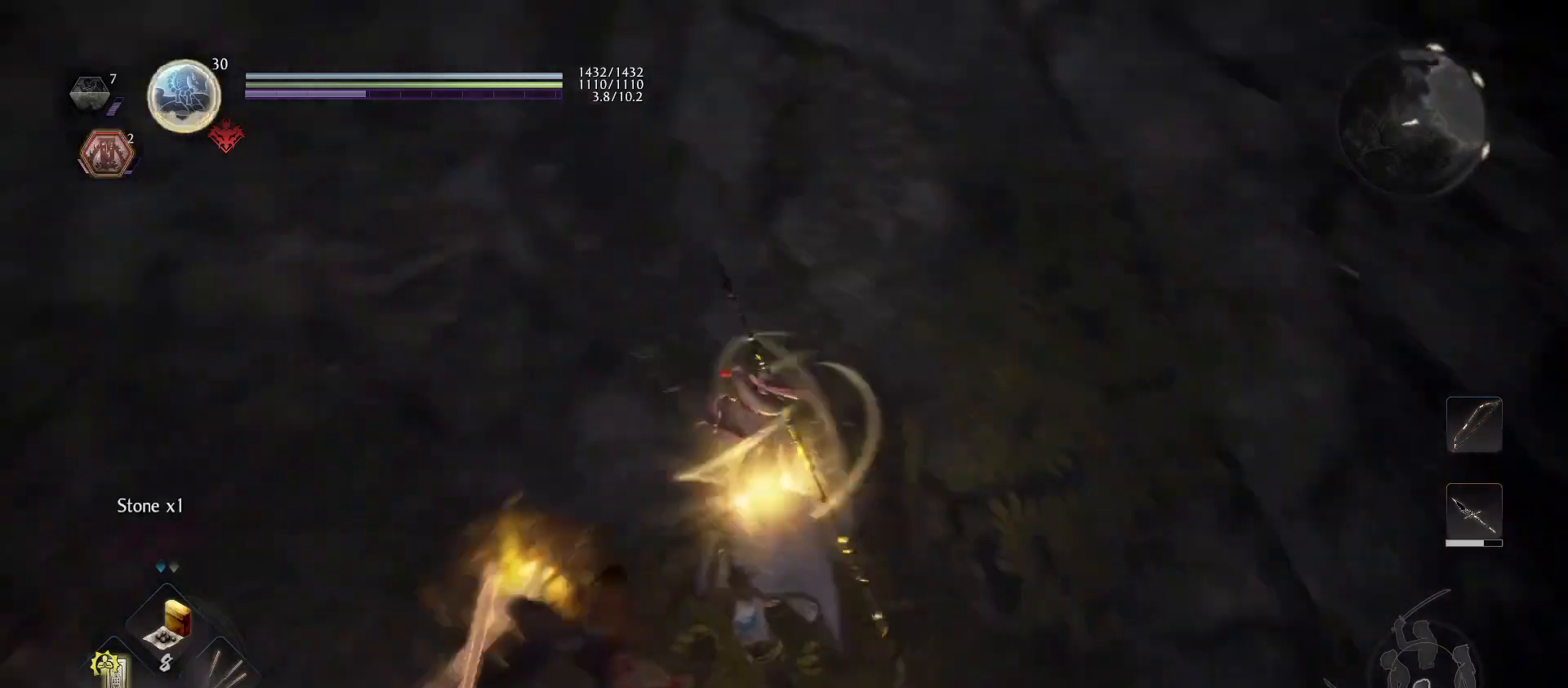
{"buttons": ["CIRCLE"], "left_stick": "up-left", "right_stick": "center", "events": [[167, "right_stick", "center"], [200, "left_stick", "up-left"], [333, "CIRCLE", "down"], [433, "CIRCLE", "up"], [500, "CIRCLE", "down"]]}
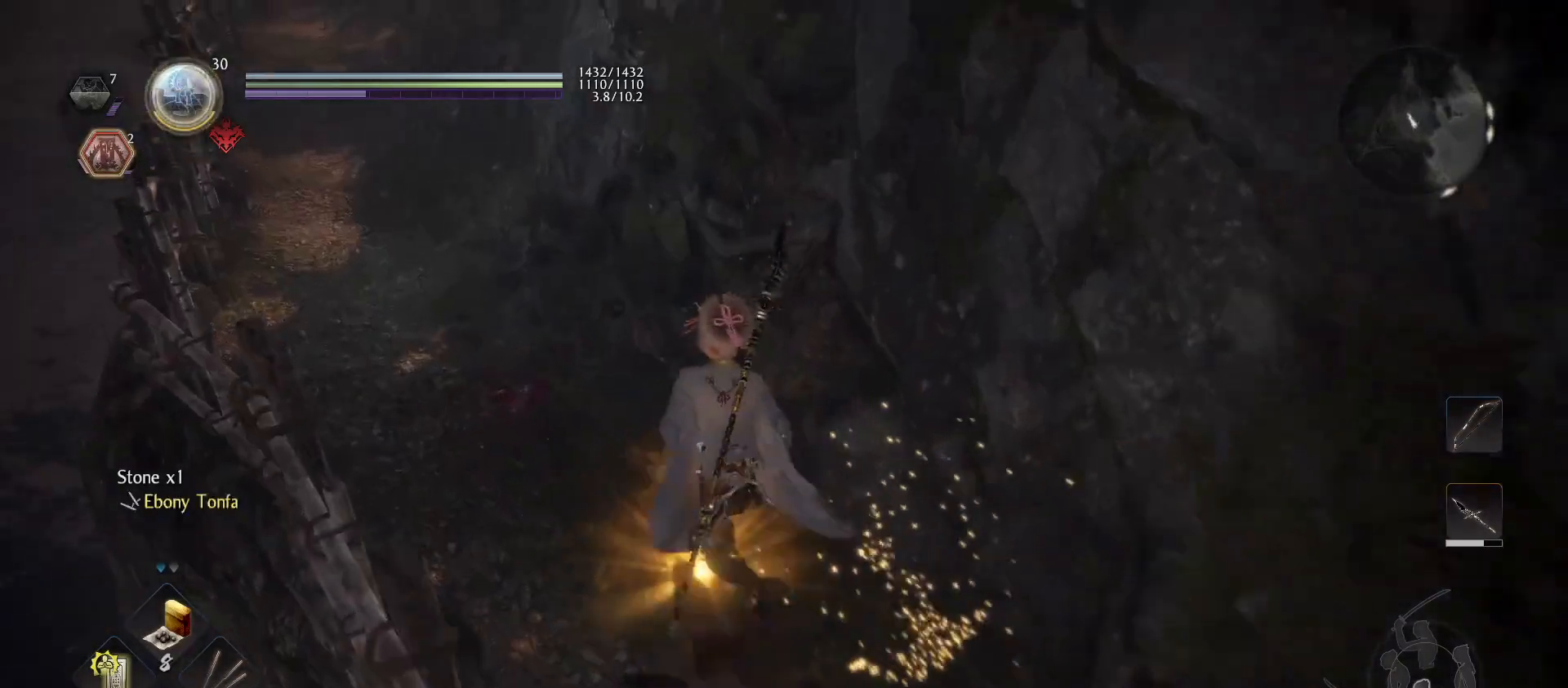
{"buttons": [], "left_stick": "up-left", "right_stick": "up-left", "events": [[100, "CIRCLE", "up"], [133, "left_stick", "center"], [267, "CROSS", "down"], [267, "R1", "down"], [367, "CROSS", "up"], [400, "R1", "up"], [433, "left_stick", "up-left"], [500, "right_stick", "up-left"]]}
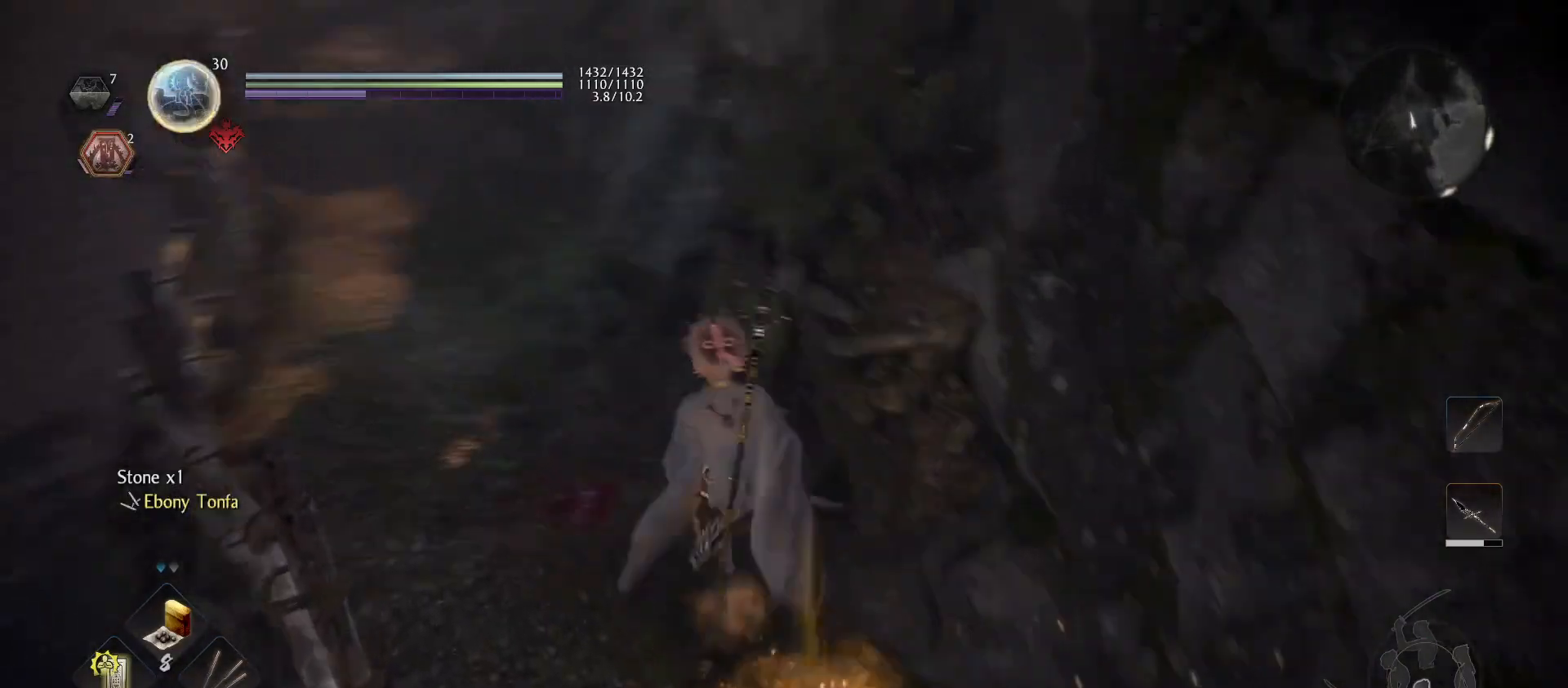
{"buttons": ["CROSS"], "left_stick": "up", "right_stick": "center", "events": [[200, "right_stick", "center"], [267, "left_stick", "up"], [333, "CROSS", "down"]]}
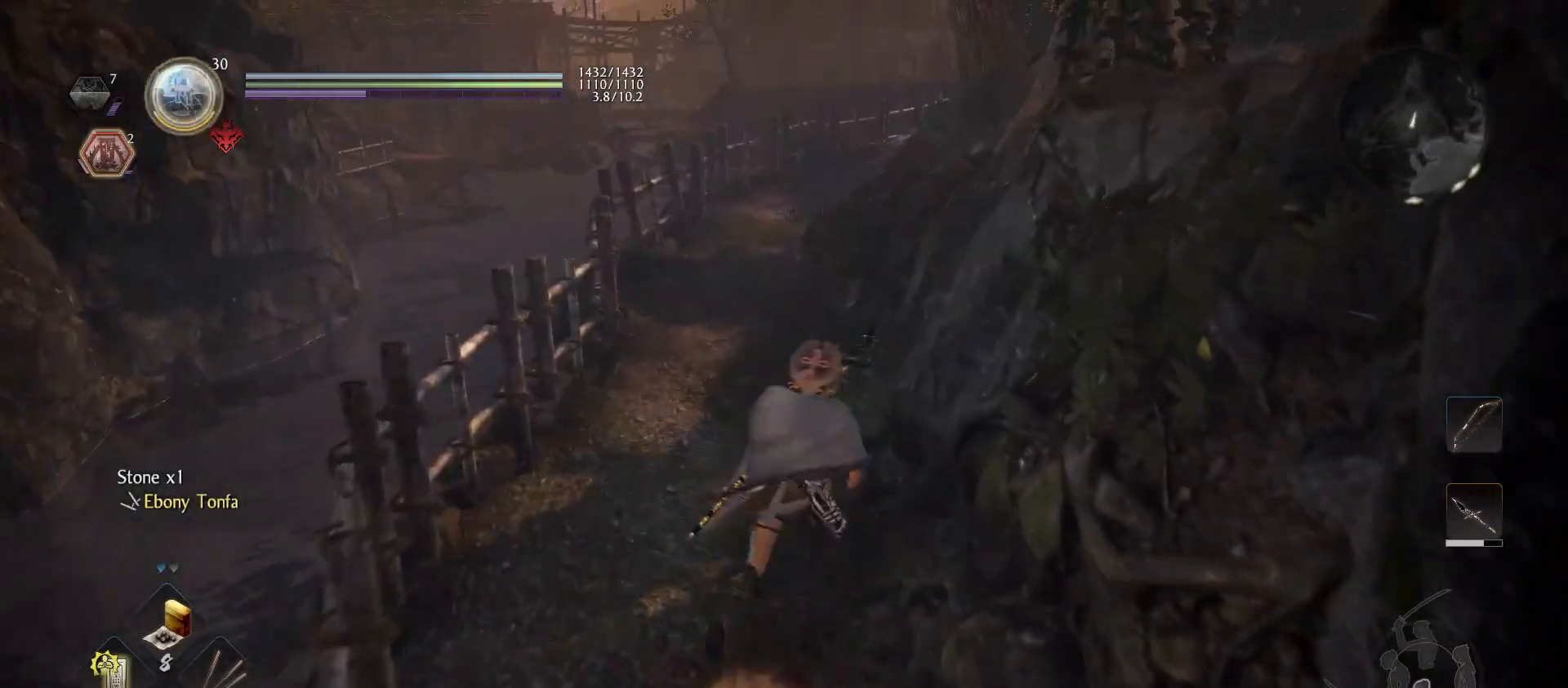
{"buttons": ["CROSS"], "left_stick": "up", "right_stick": "center", "events": []}
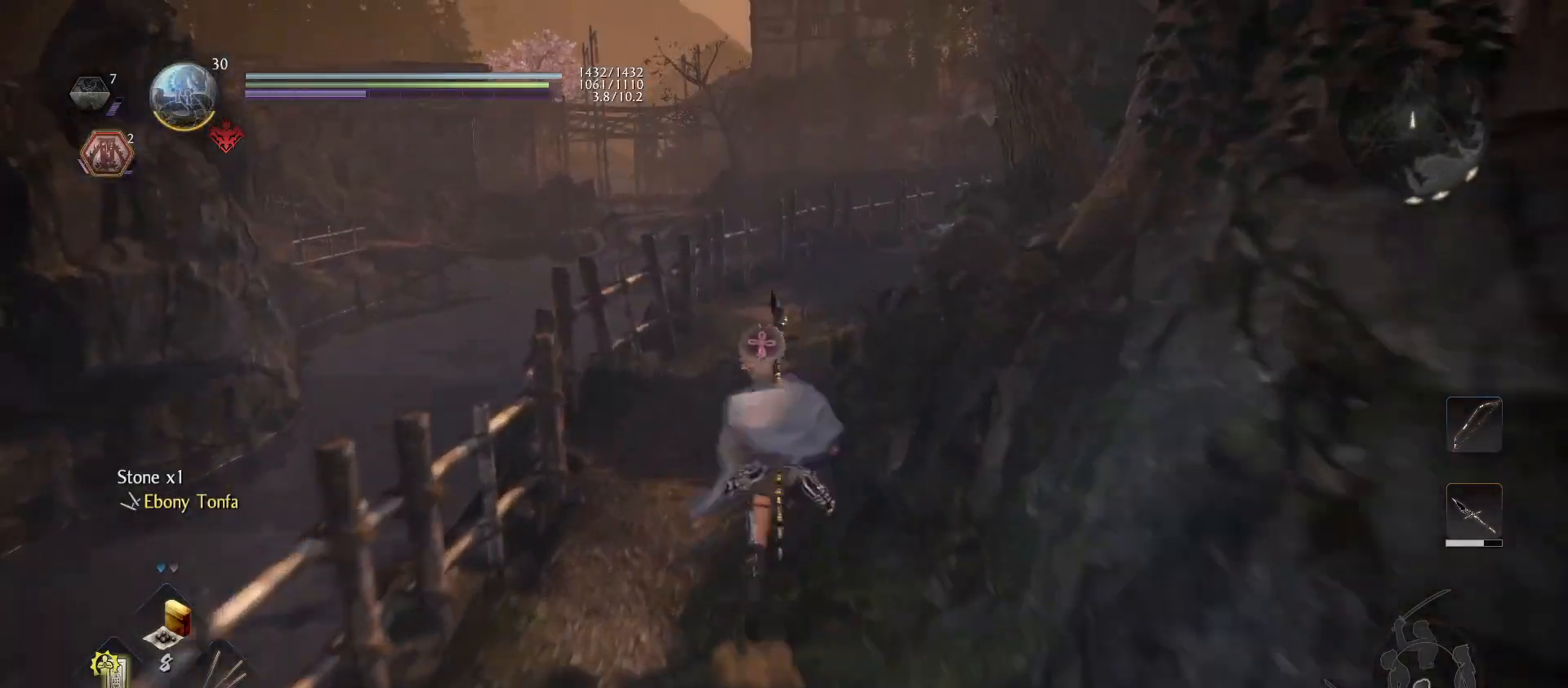
{"buttons": ["CROSS"], "left_stick": "up", "right_stick": "center", "events": []}
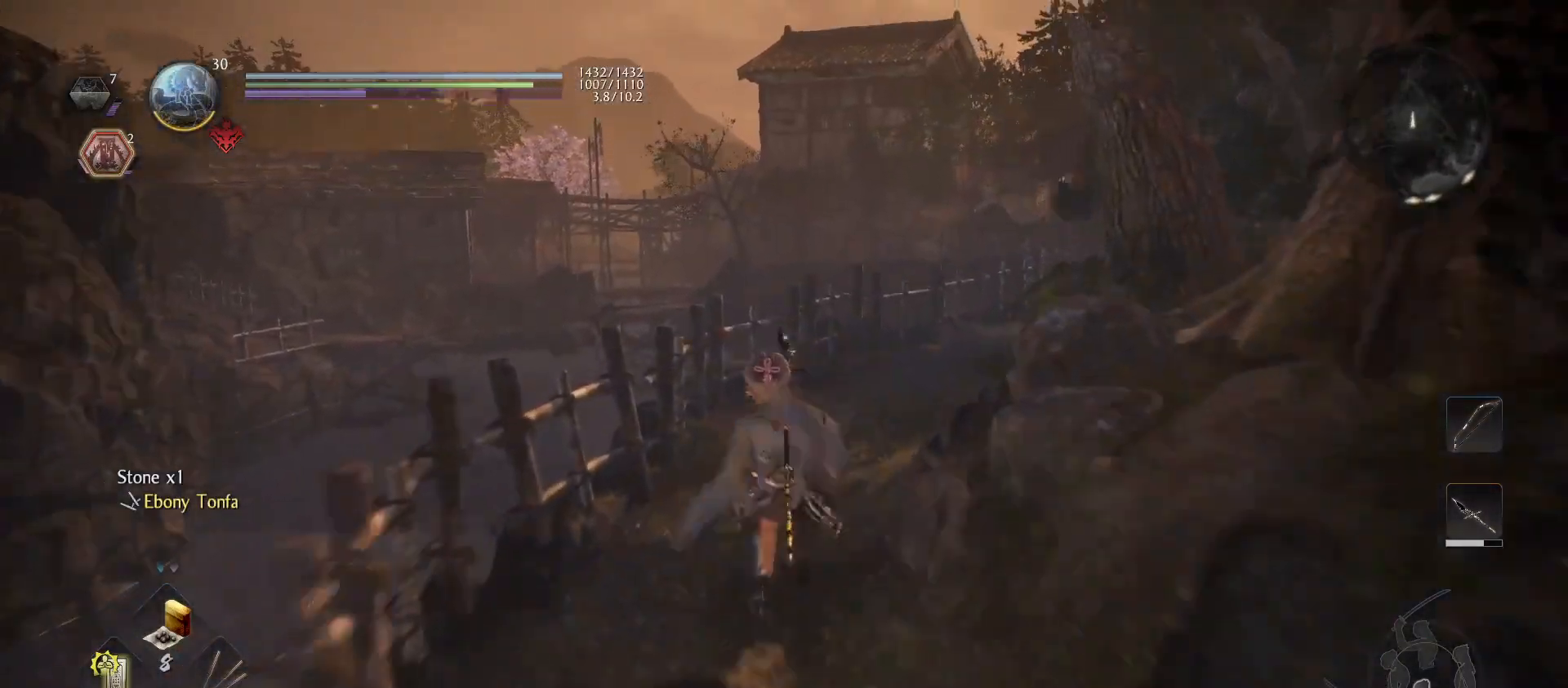
{"buttons": ["CROSS"], "left_stick": "up", "right_stick": "center", "events": []}
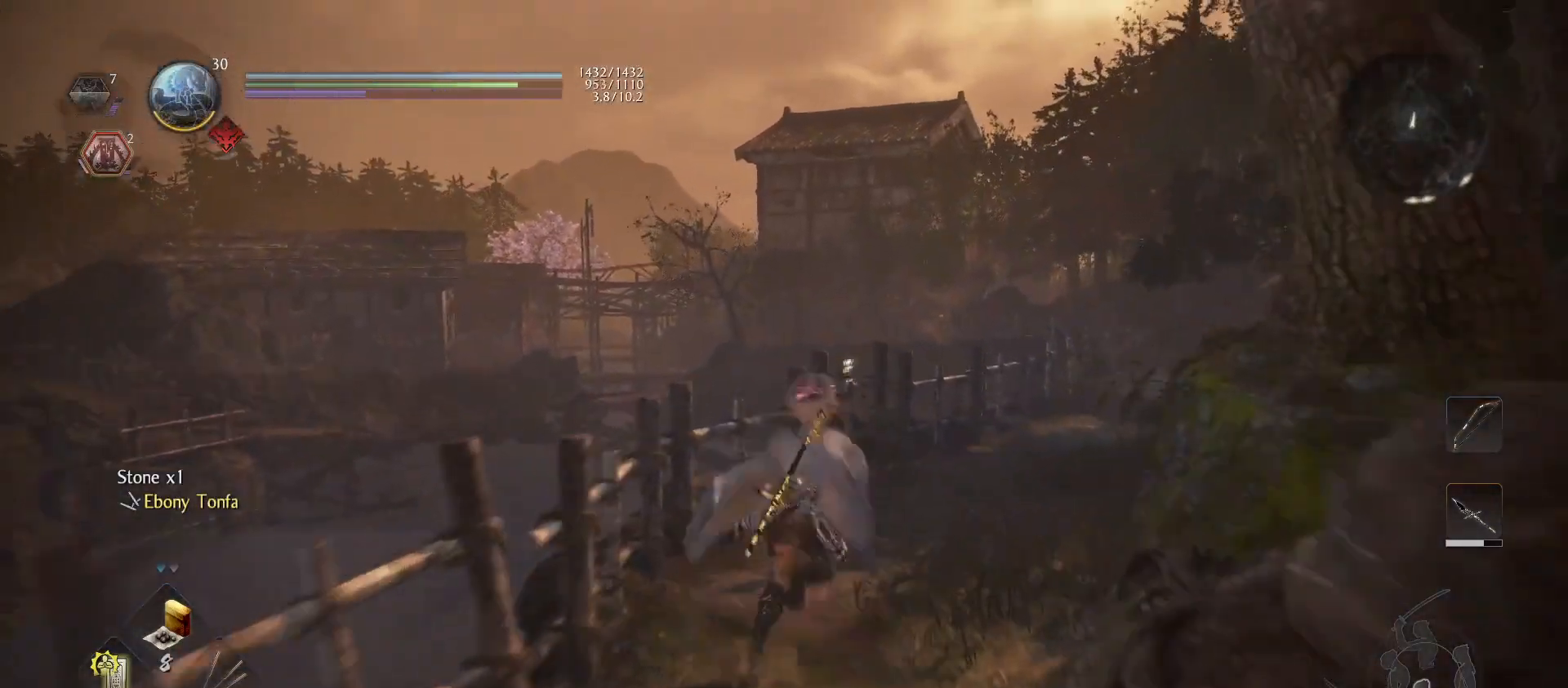
{"buttons": ["CROSS"], "left_stick": "up", "right_stick": "center", "events": []}
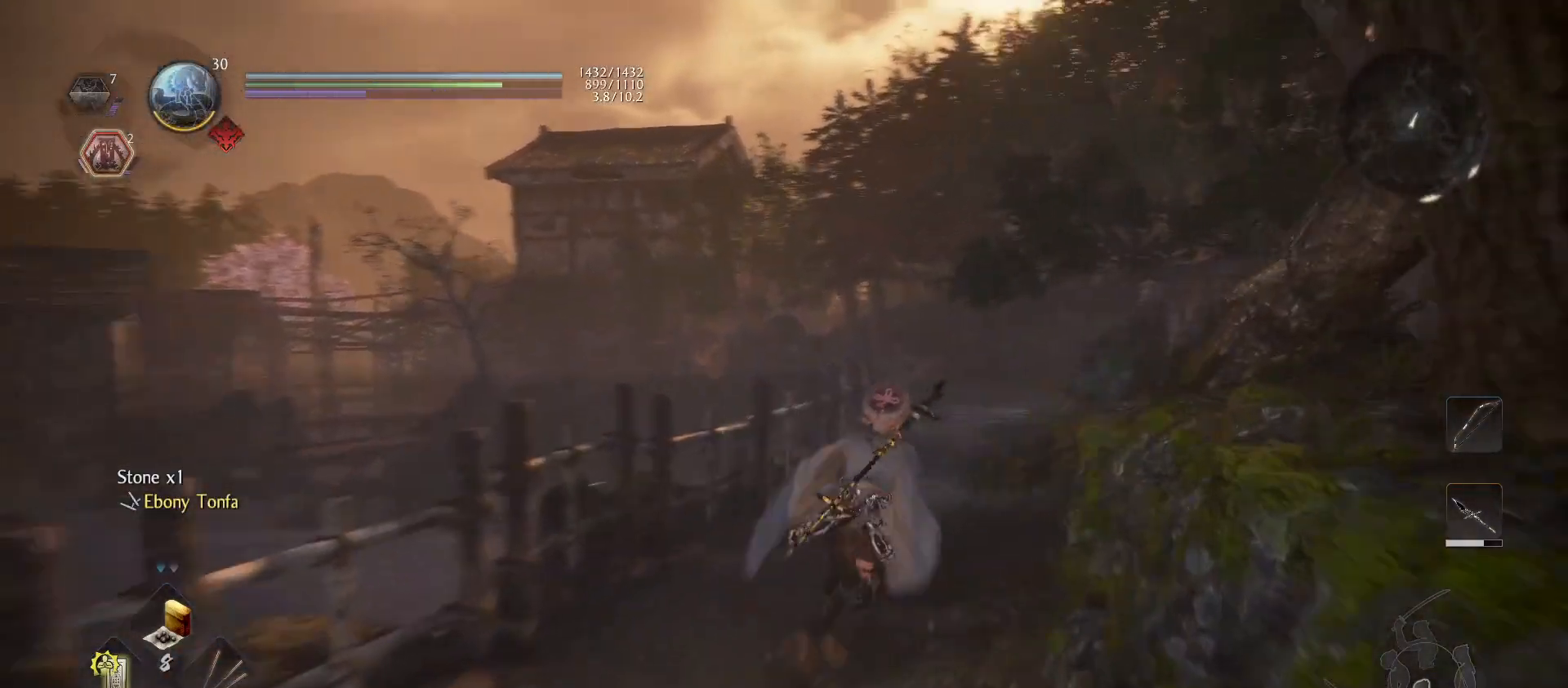
{"buttons": ["CROSS"], "left_stick": "up", "right_stick": "center", "events": []}
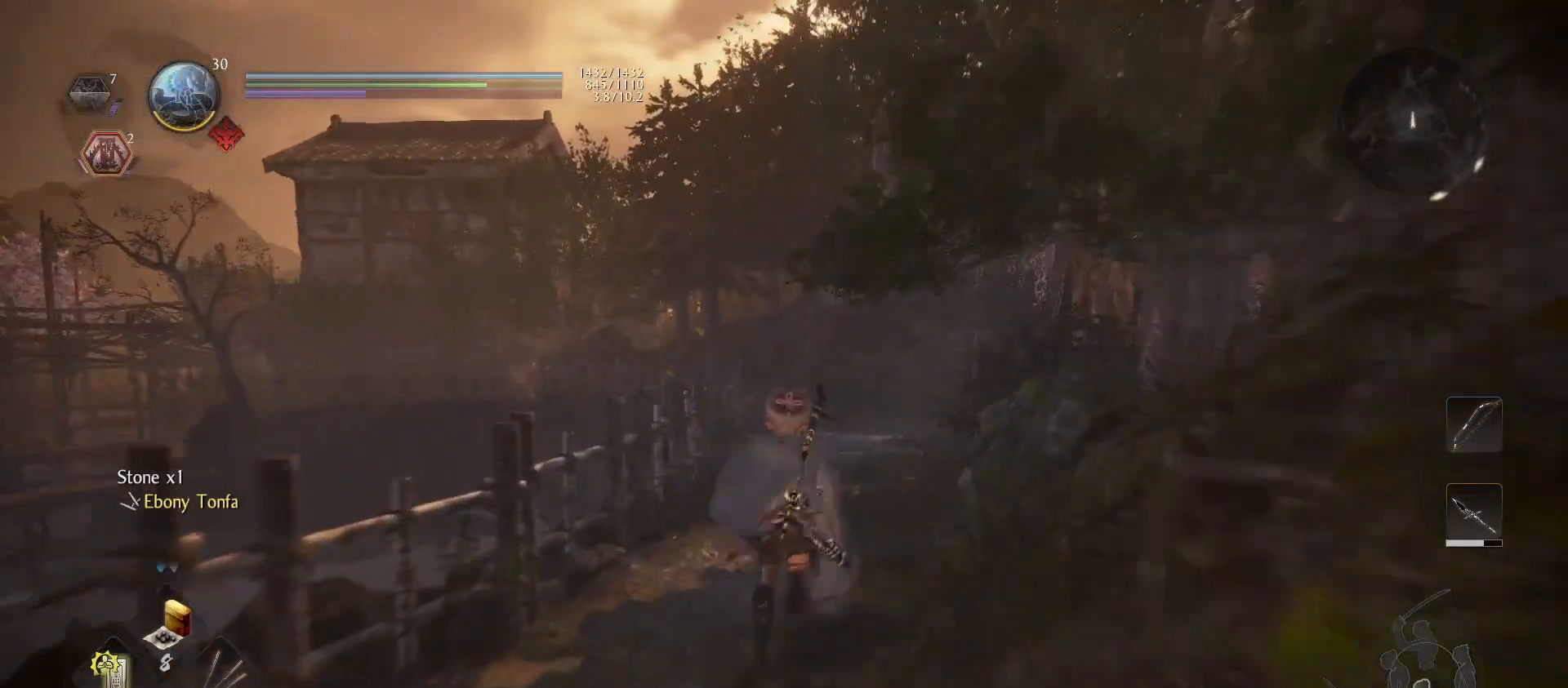
{"buttons": ["CROSS"], "left_stick": "up", "right_stick": "center", "events": []}
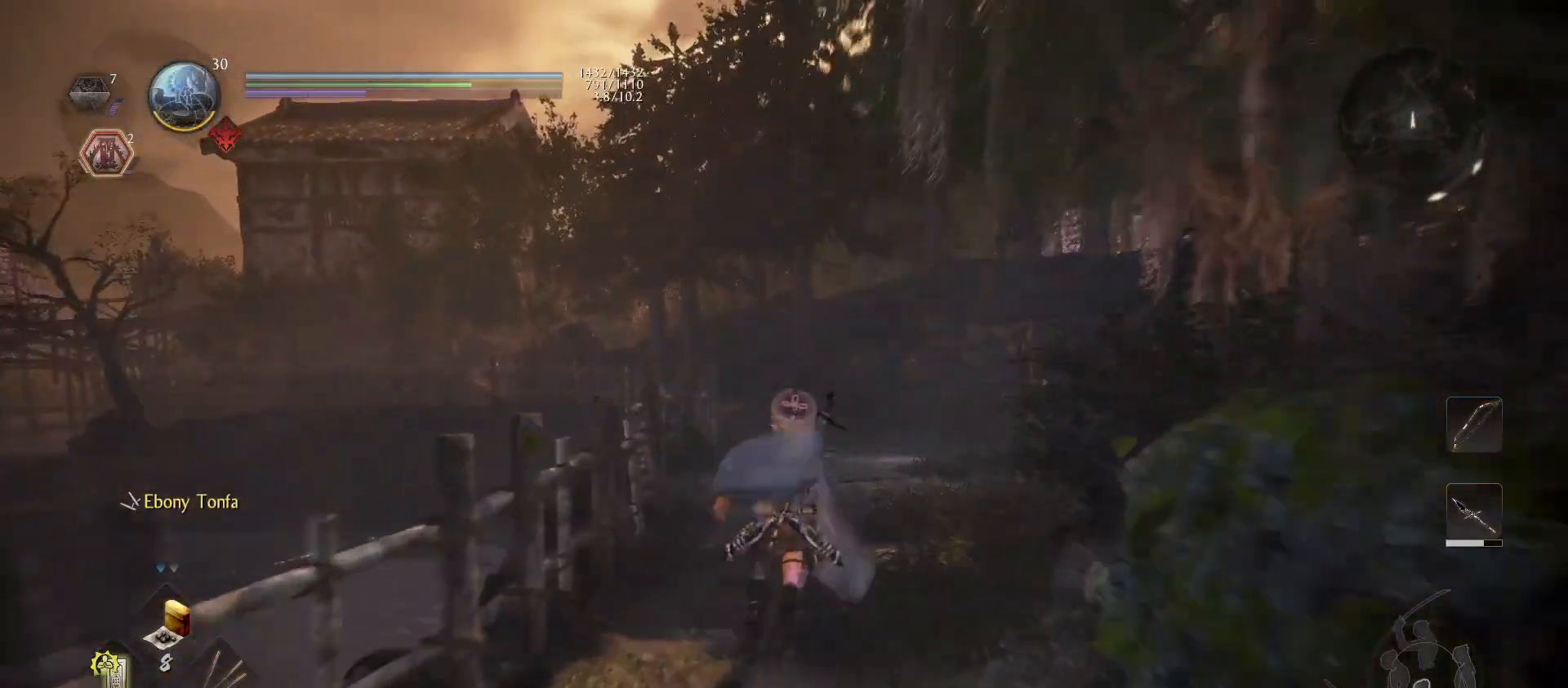
{"buttons": ["CROSS", "R1"], "left_stick": "up", "right_stick": "center", "events": [[333, "CROSS", "up"], [433, "R1", "down"], [467, "CROSS", "down"]]}
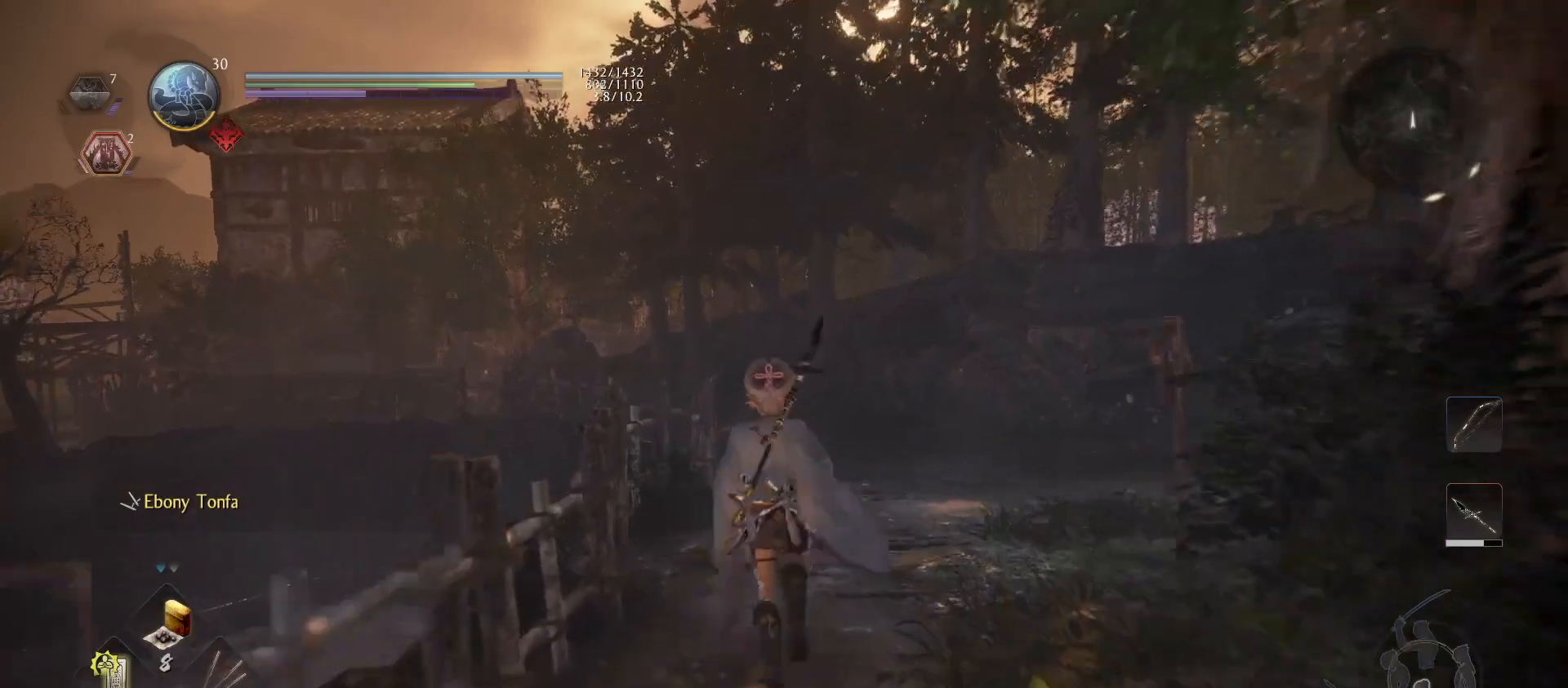
{"buttons": [], "left_stick": "up", "right_stick": "right", "events": [[33, "CROSS", "up"], [67, "R1", "up"], [233, "right_stick", "right"]]}